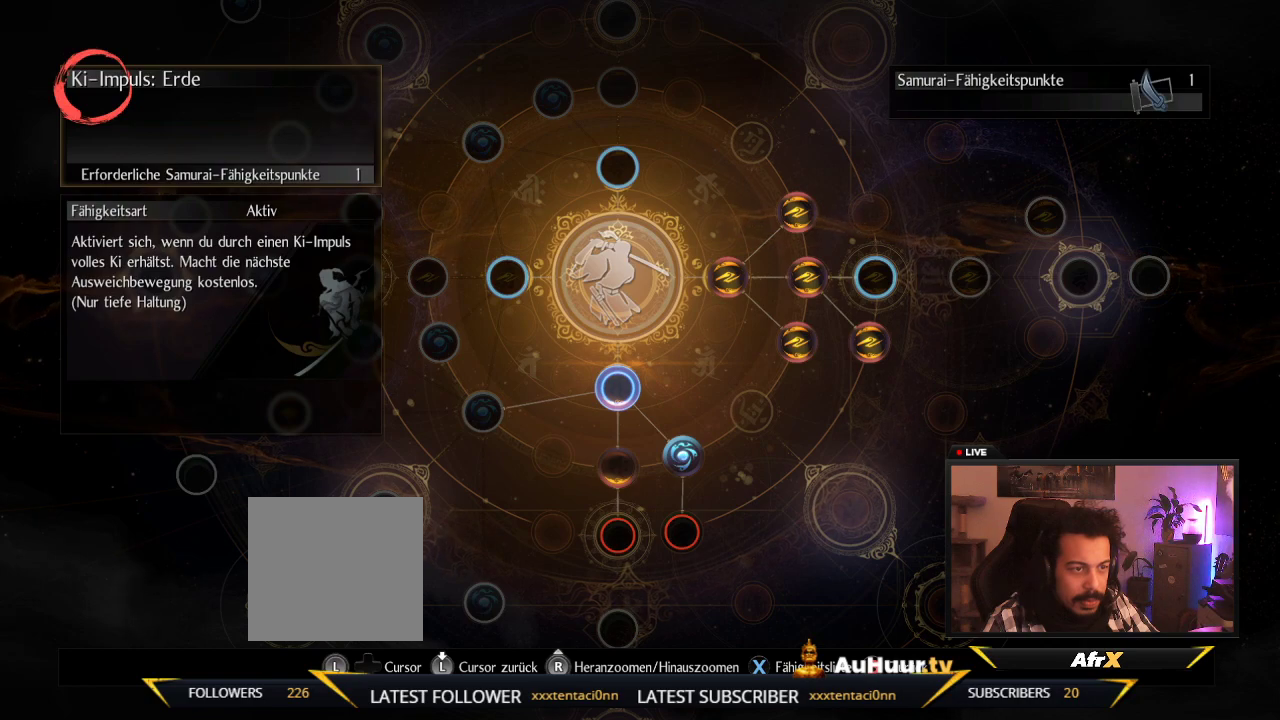
Gameplay with a controller (Xbox layout); each line is a JSON object with the inputs held at the frame after it (dt_ms = milliseconds from this image to that frame). "events" lists button and stick changes between this image and that frame as [ms after this image, input, new state], when the widget could be followed in between. This overlay highlights the sticks when they move; stick clicks (L3 R3) are not distinguishable. Not read: L3 R3.
{"dt_ms": 500, "buttons": [], "left_stick": "center", "right_stick": "center", "events": []}
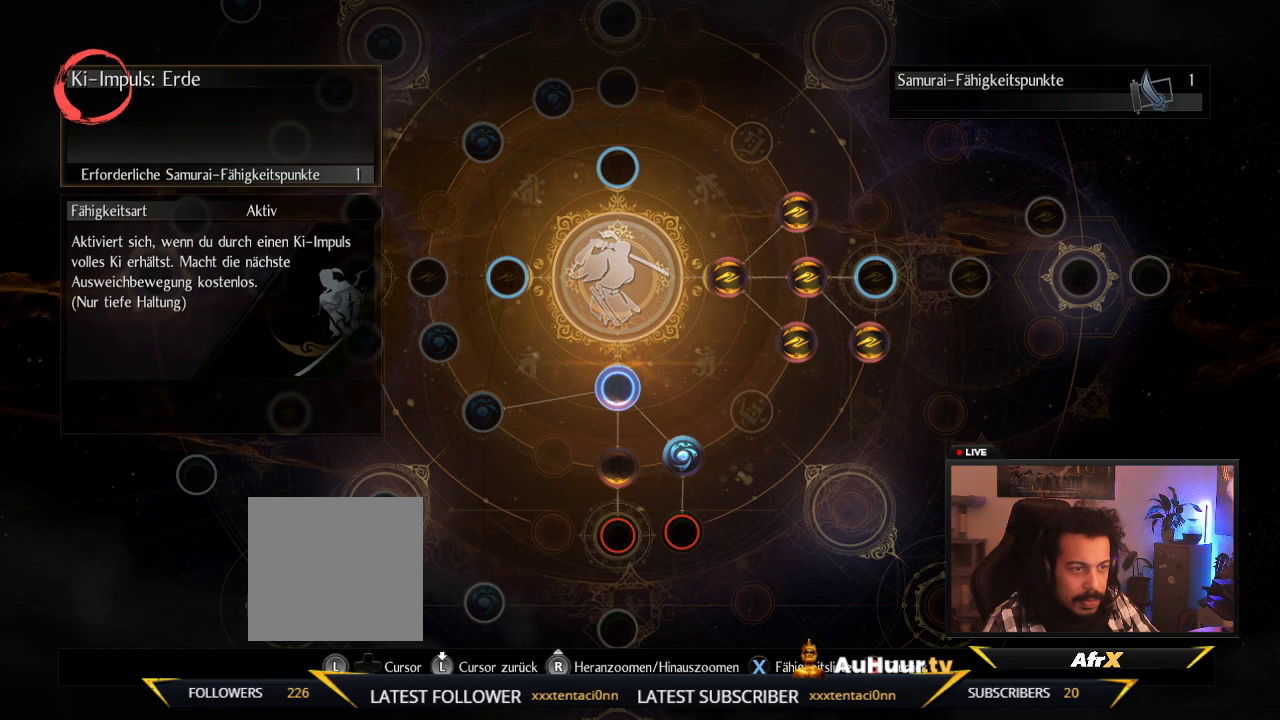
{"dt_ms": 500, "buttons": [], "left_stick": "center", "right_stick": "center", "events": []}
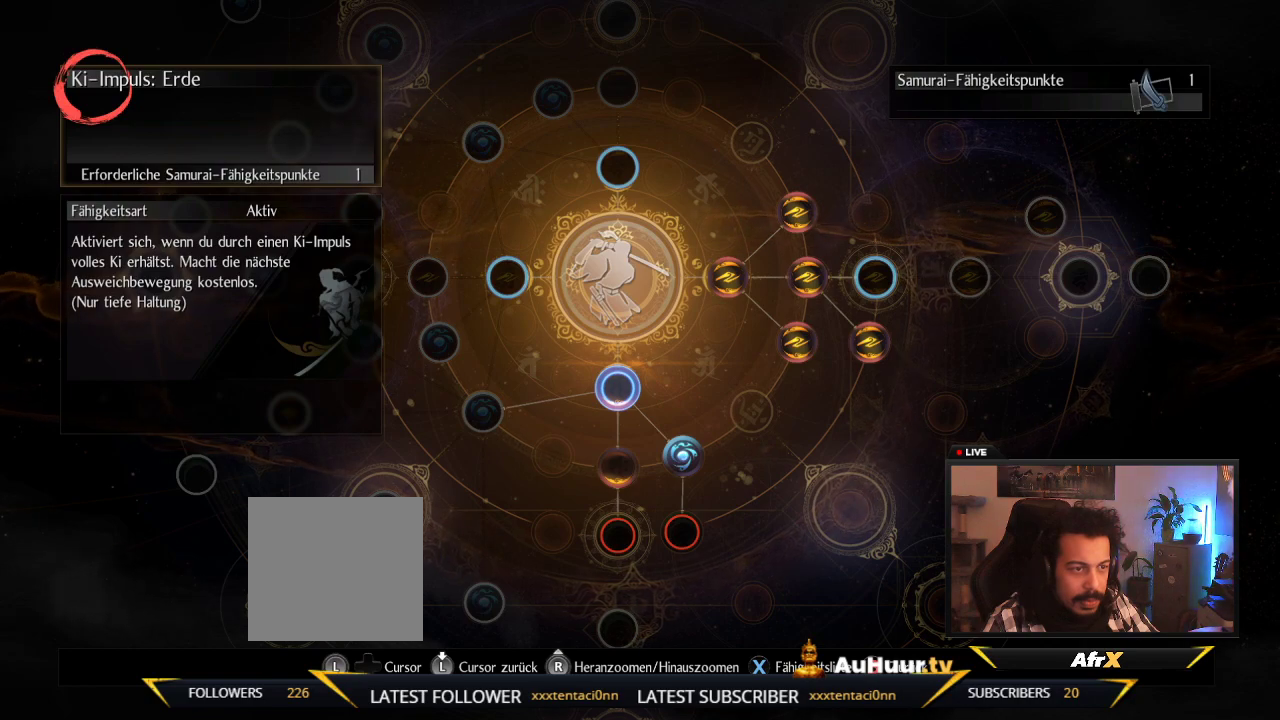
{"dt_ms": 500, "buttons": ["A"], "left_stick": "center", "right_stick": "center", "events": [[283, "A", "down"]]}
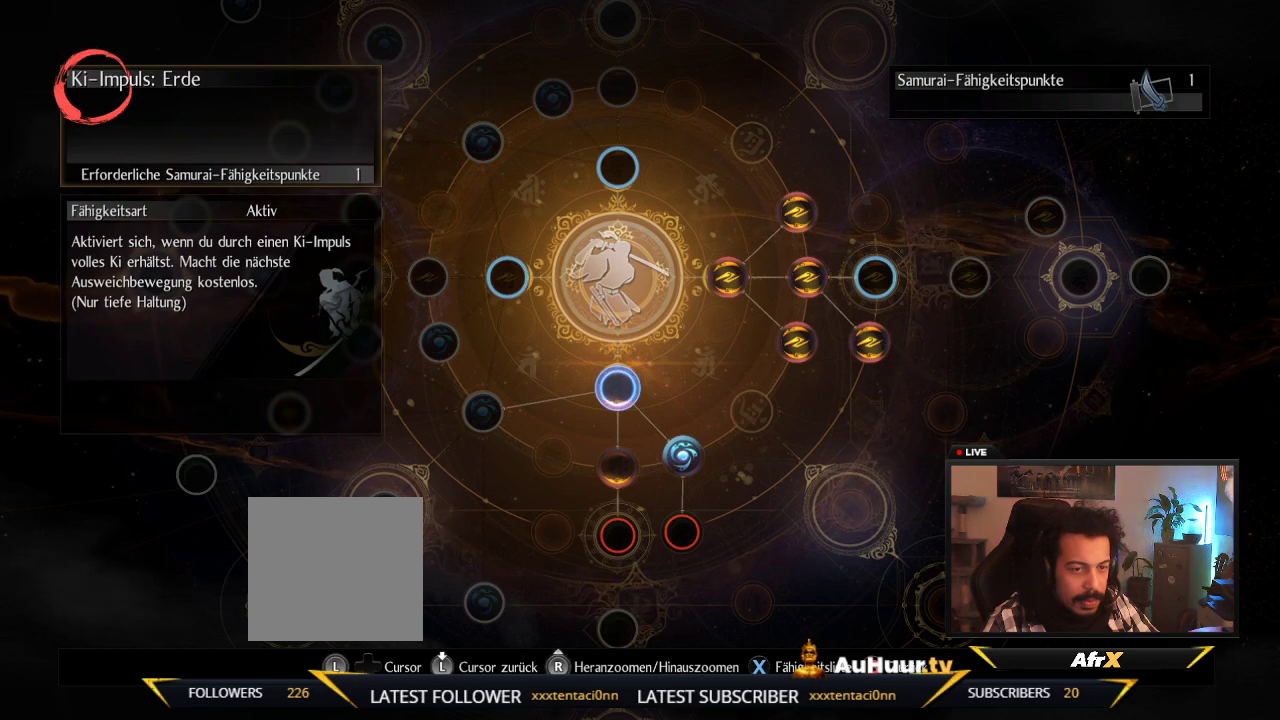
{"dt_ms": 500, "buttons": [], "left_stick": "down", "right_stick": "center", "events": [[17, "A", "up"], [417, "left_stick", "down"]]}
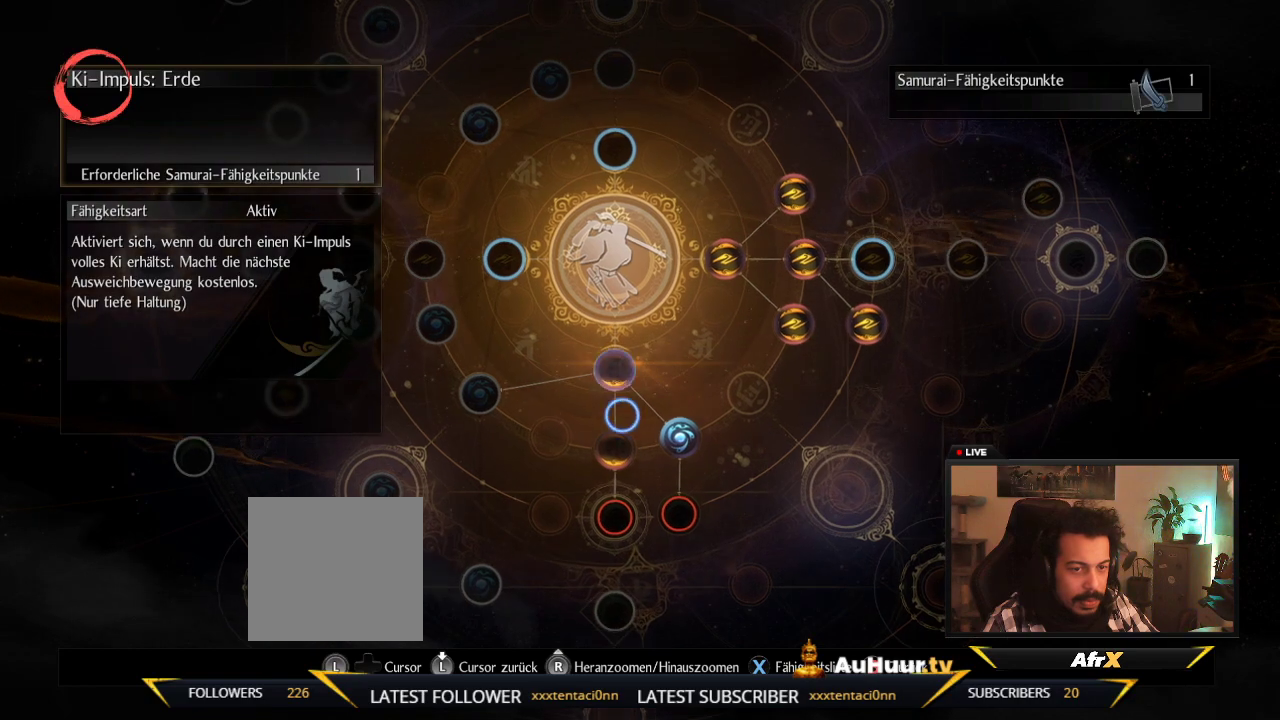
{"dt_ms": 700, "buttons": ["A"], "left_stick": "center", "right_stick": "center", "events": [[183, "left_stick", "center"], [617, "A", "down"]]}
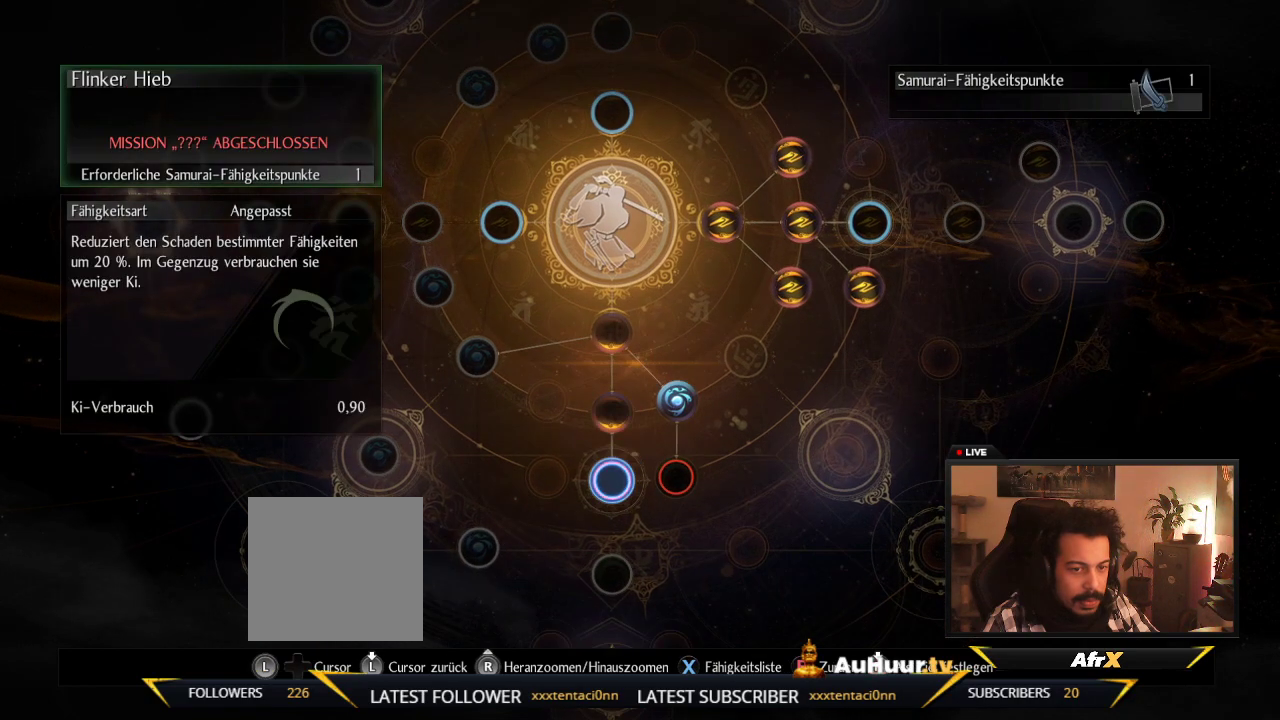
{"dt_ms": 300, "buttons": [], "left_stick": "center", "right_stick": "center", "events": [[217, "A", "up"]]}
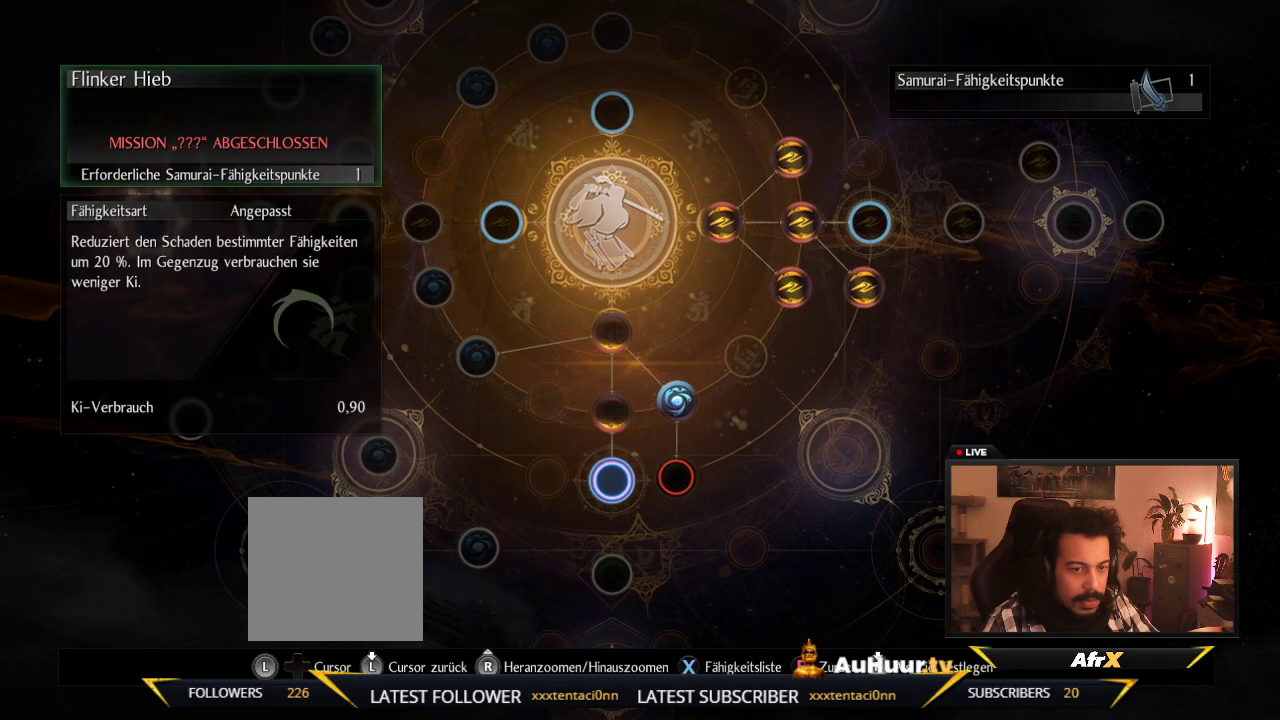
{"dt_ms": 500, "buttons": [], "left_stick": "center", "right_stick": "center", "events": []}
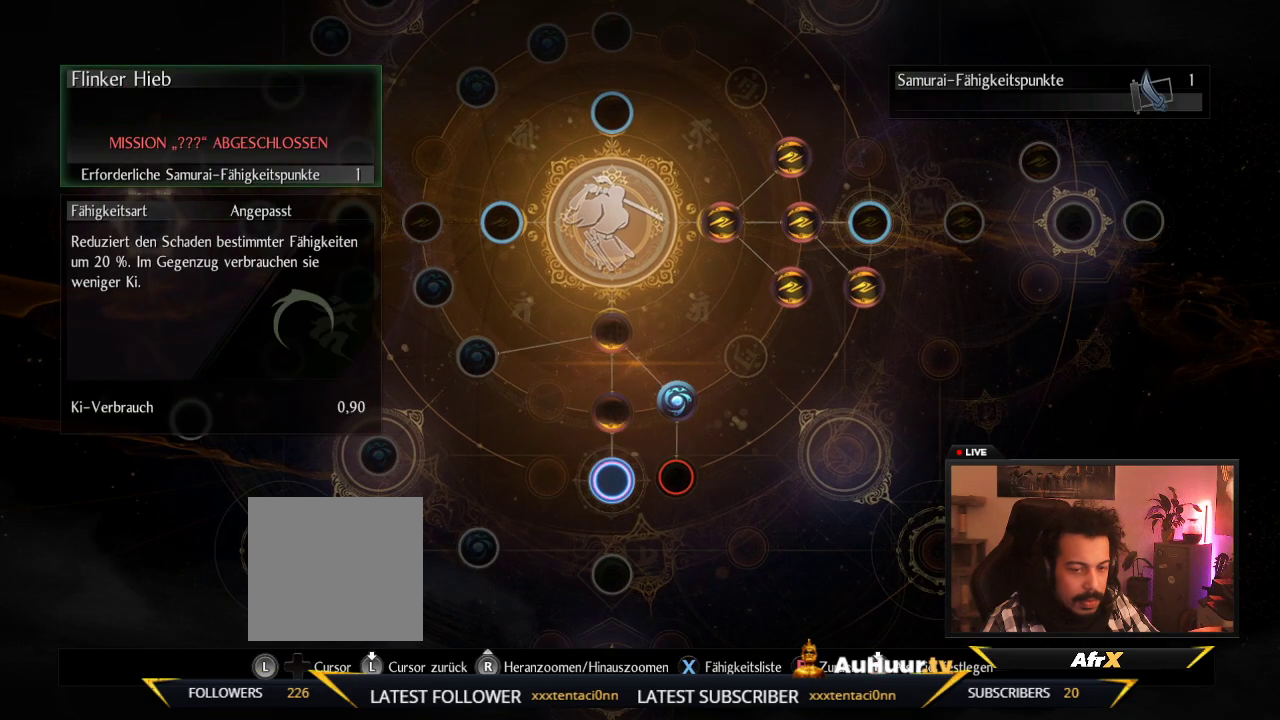
{"dt_ms": 600, "buttons": ["A"], "left_stick": "center", "right_stick": "center", "events": [[83, "left_stick", "right"], [383, "left_stick", "center"], [517, "A", "down"]]}
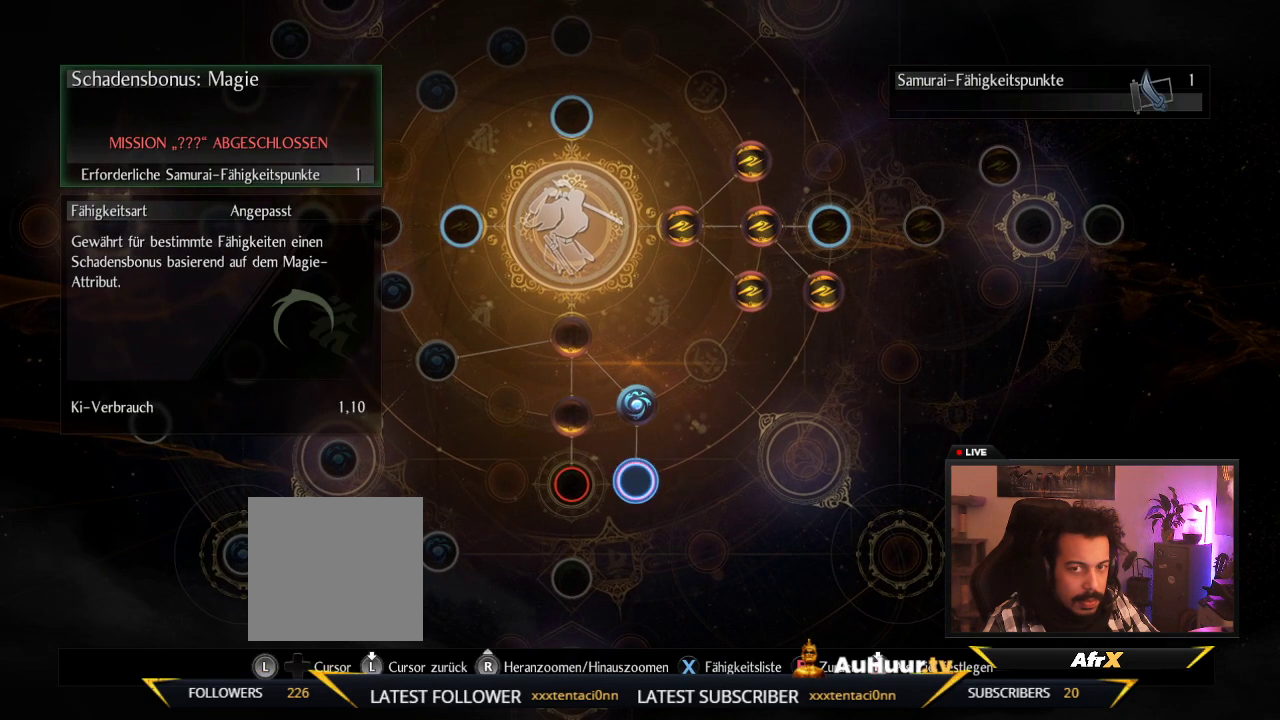
{"dt_ms": 400, "buttons": [], "left_stick": "center", "right_stick": "center", "events": [[233, "A", "up"]]}
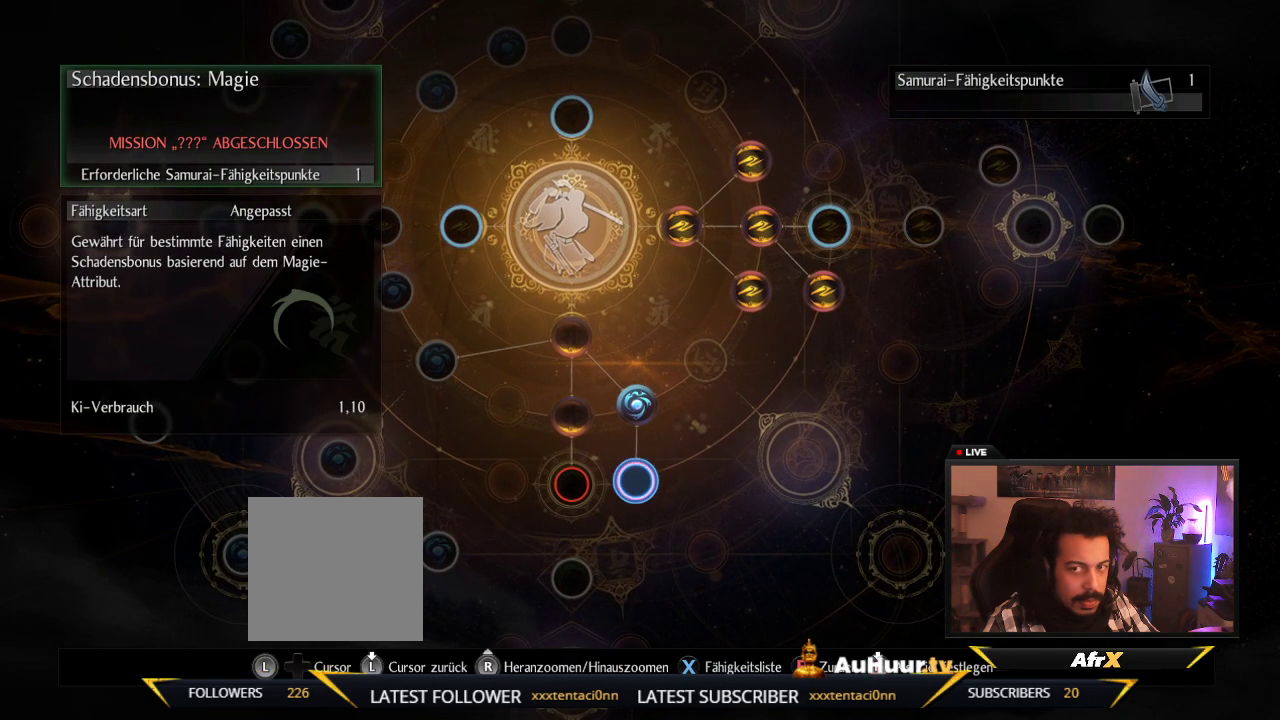
{"dt_ms": 500, "buttons": [], "left_stick": "center", "right_stick": "center", "events": []}
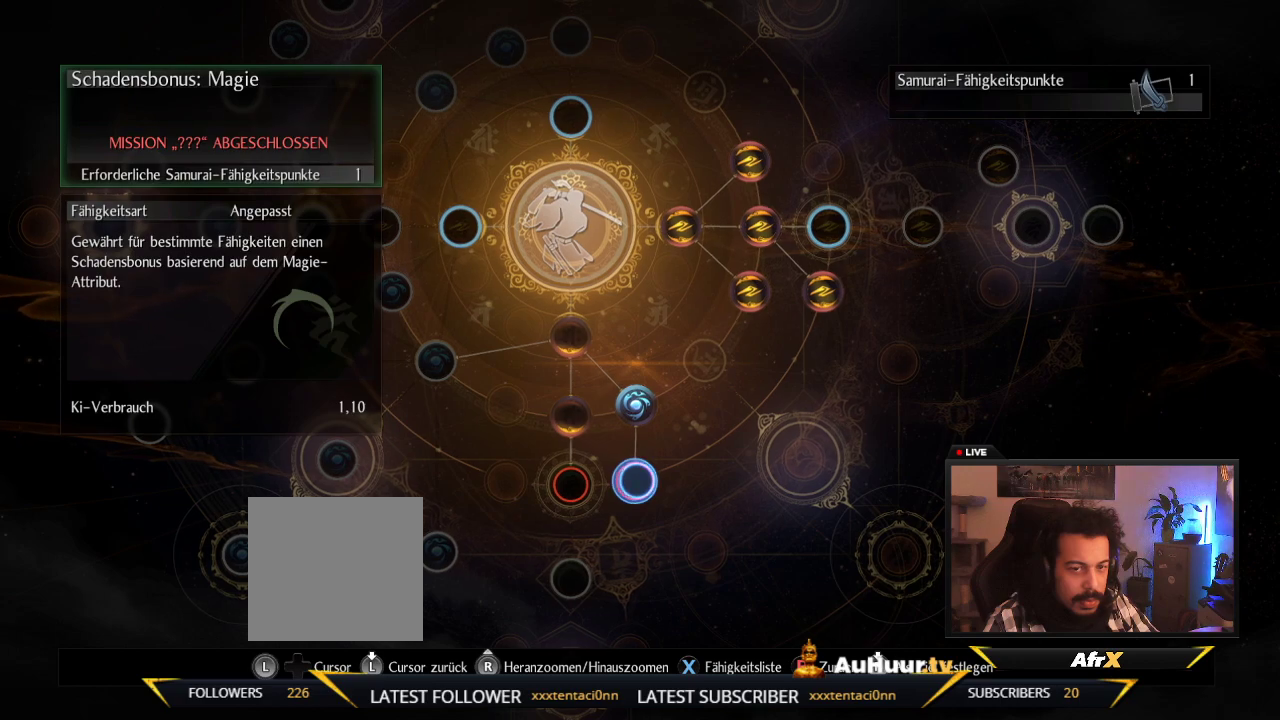
{"dt_ms": 500, "buttons": [], "left_stick": "right", "right_stick": "center", "events": [[50, "left_stick", "up-right"], [483, "left_stick", "right"]]}
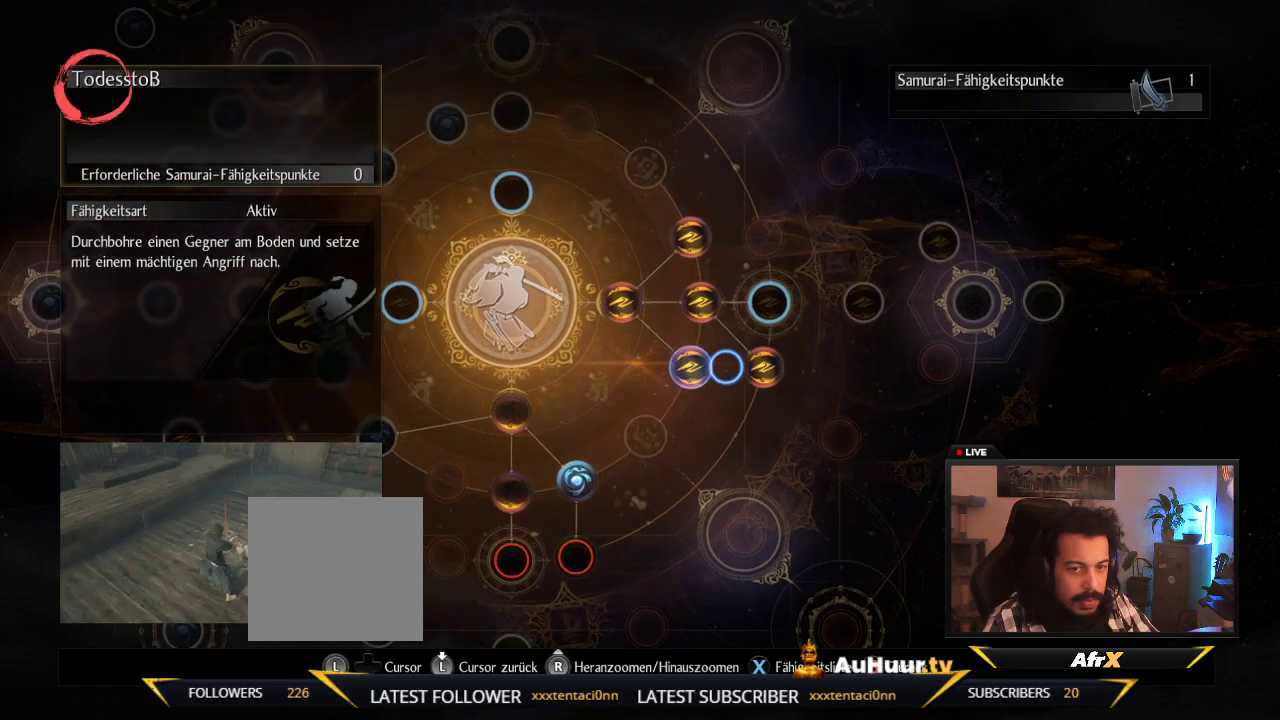
{"dt_ms": 600, "buttons": [], "left_stick": "center", "right_stick": "center", "events": [[133, "left_stick", "up-right"], [200, "left_stick", "up"], [250, "left_stick", "center"], [433, "left_stick", "up-left"], [550, "left_stick", "center"]]}
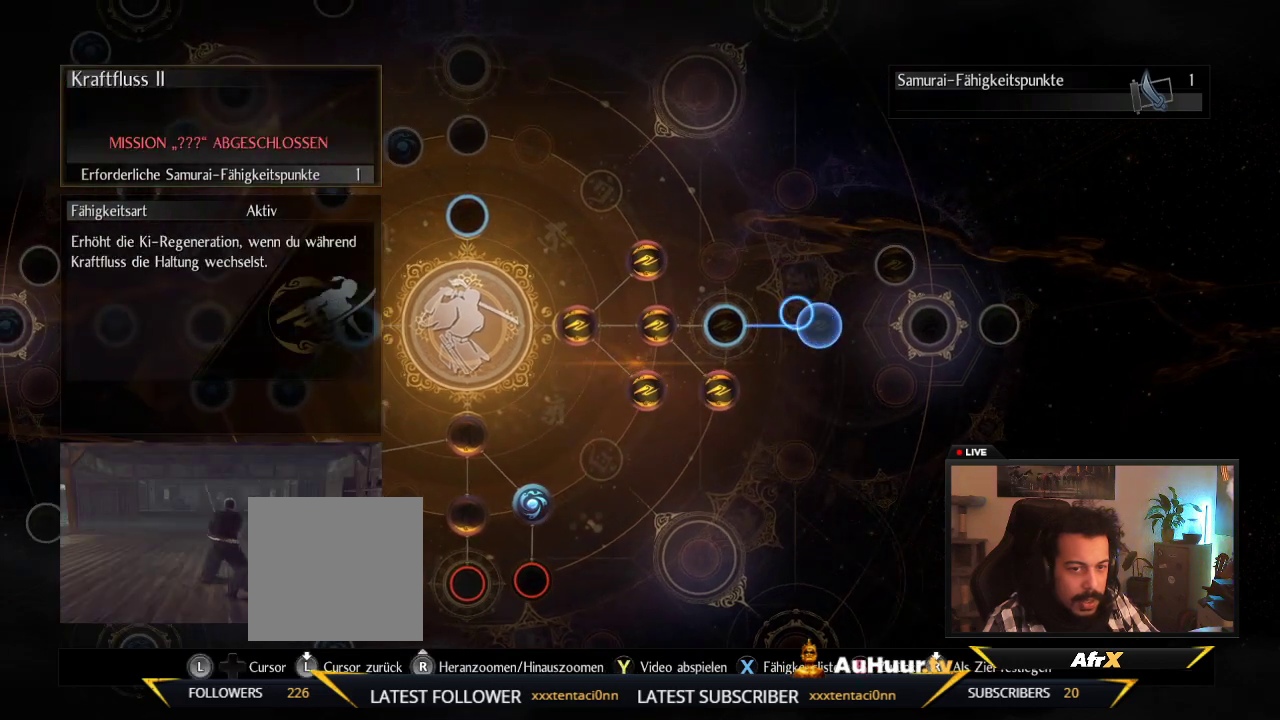
{"dt_ms": 400, "buttons": [], "left_stick": "left", "right_stick": "center", "events": [[183, "left_stick", "left"]]}
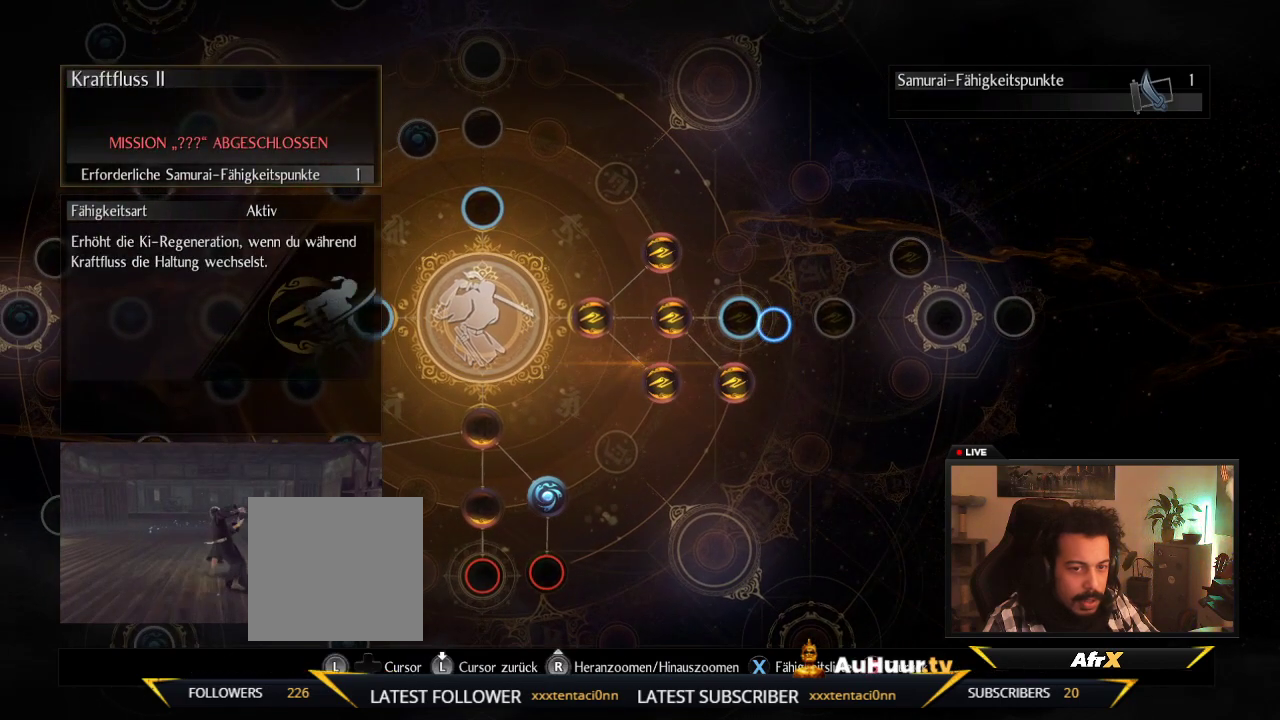
{"dt_ms": 500, "buttons": [], "left_stick": "center", "right_stick": "center", "events": [[67, "left_stick", "center"]]}
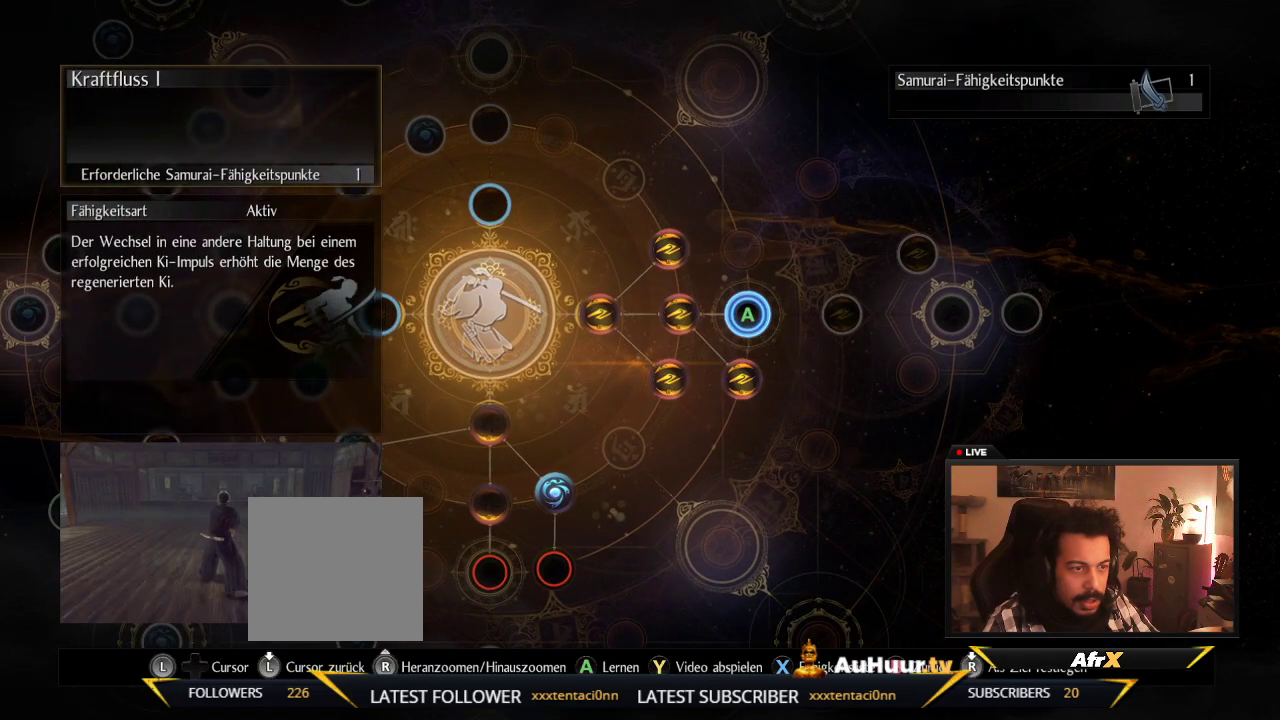
{"dt_ms": 500, "buttons": ["A"], "left_stick": "center", "right_stick": "center", "events": [[350, "A", "down"]]}
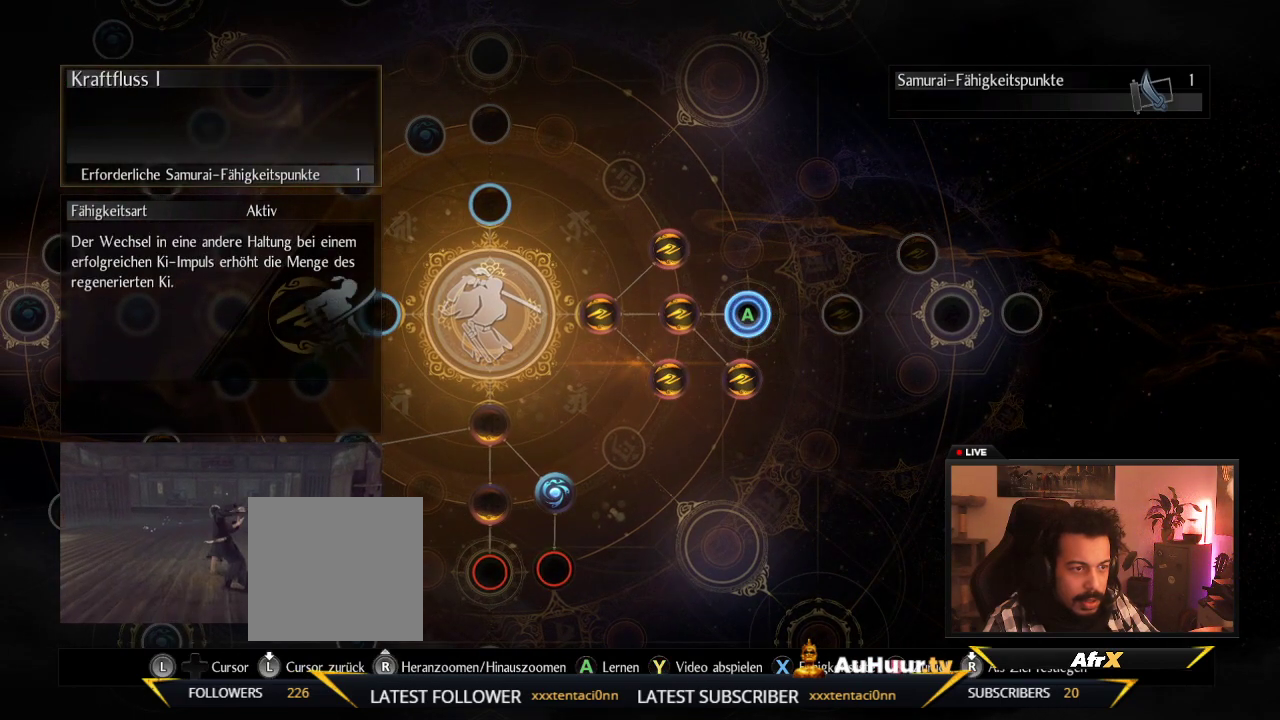
{"dt_ms": 700, "buttons": ["X"], "left_stick": "center", "right_stick": "center", "events": [[250, "A", "up"], [533, "X", "down"]]}
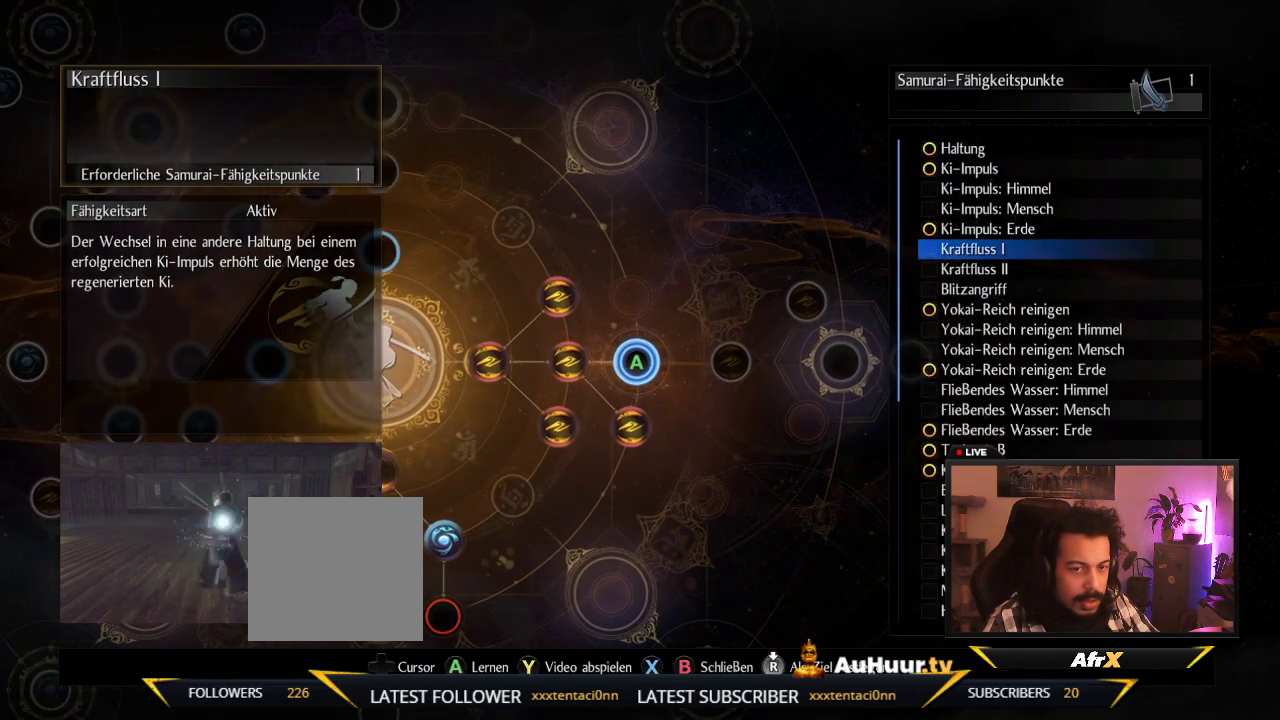
{"dt_ms": 300, "buttons": [], "left_stick": "center", "right_stick": "center", "events": [[100, "X", "up"]]}
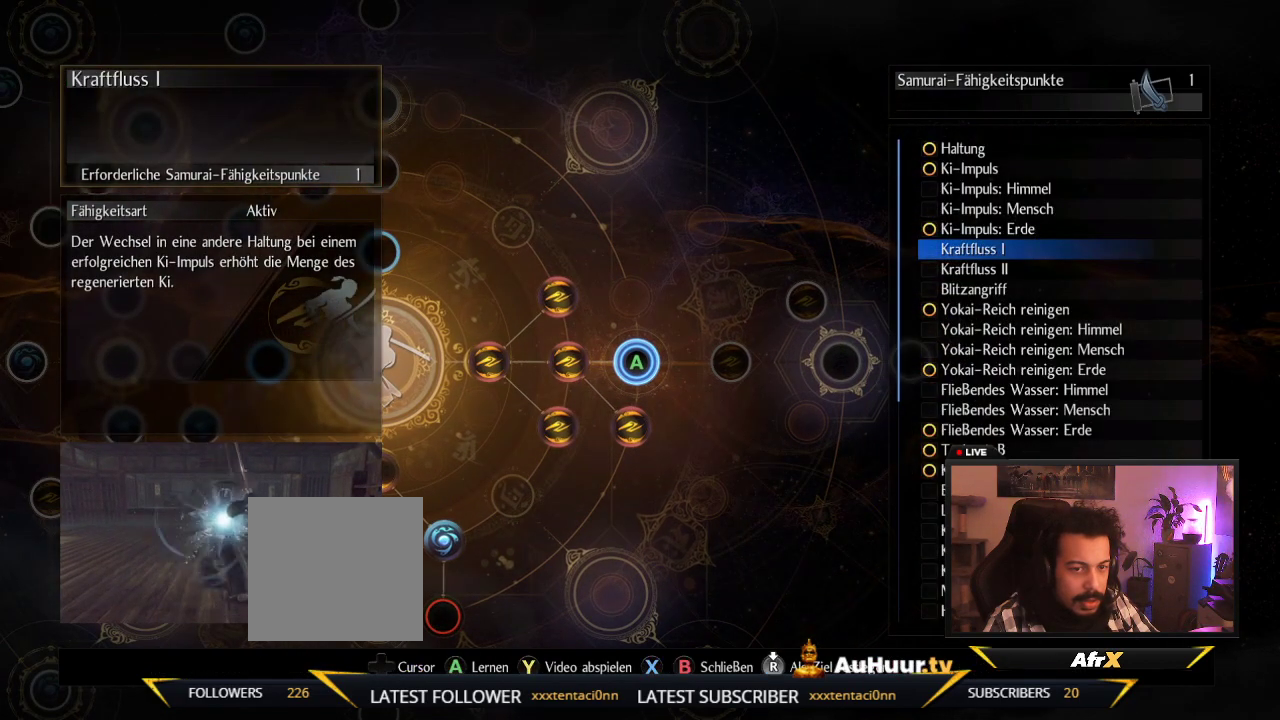
{"dt_ms": 500, "buttons": [], "left_stick": "center", "right_stick": "center", "events": []}
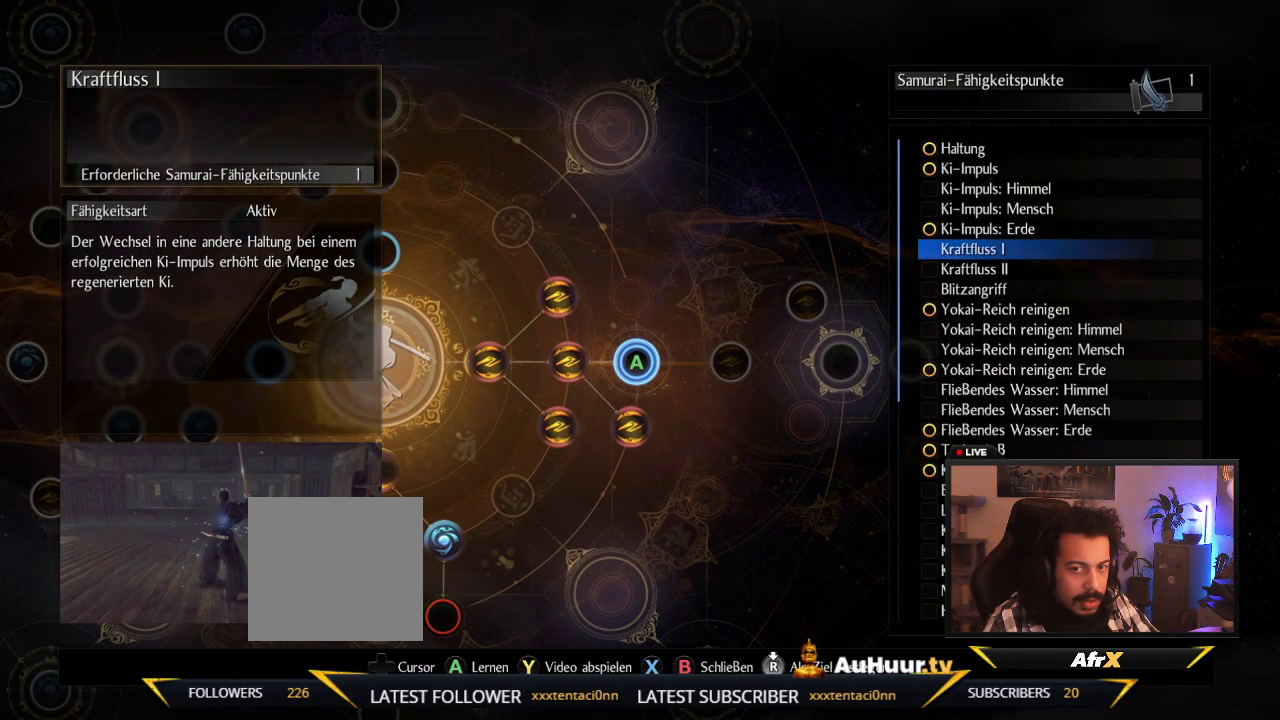
{"dt_ms": 600, "buttons": [], "left_stick": "center", "right_stick": "center", "events": [[33, "B", "down"], [217, "B", "up"]]}
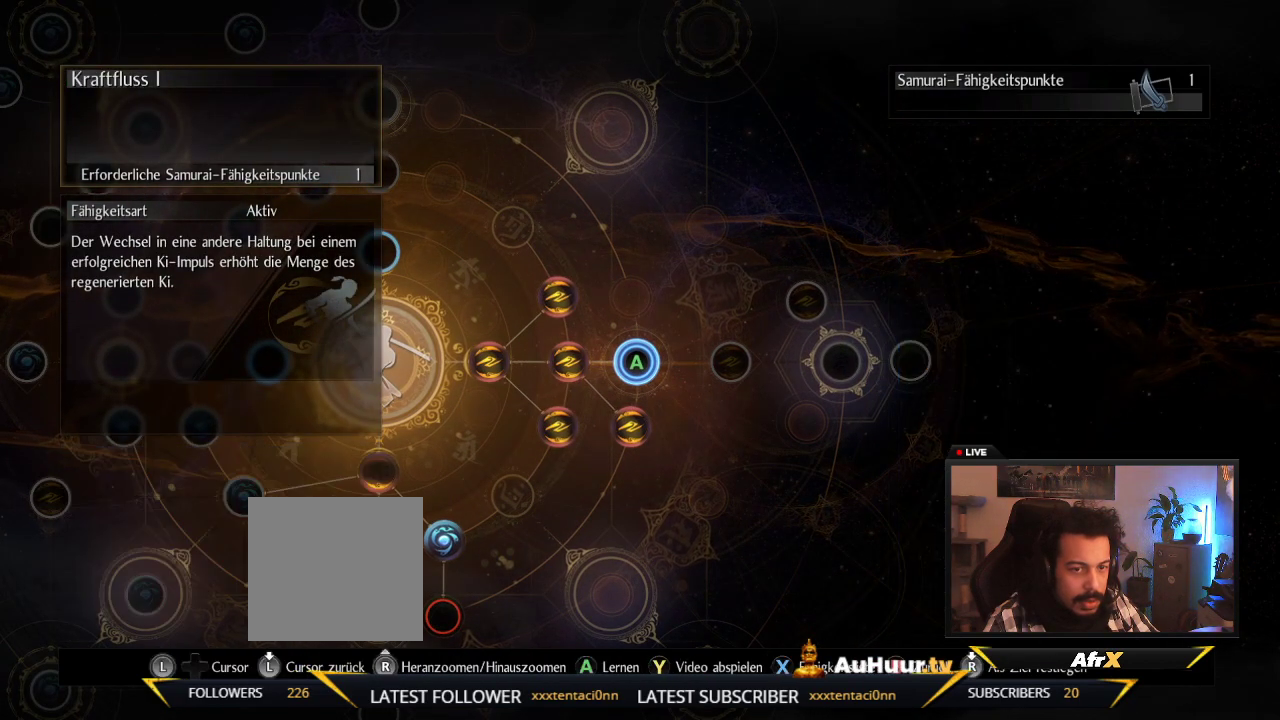
{"dt_ms": 400, "buttons": ["A"], "left_stick": "center", "right_stick": "center", "events": [[83, "A", "down"]]}
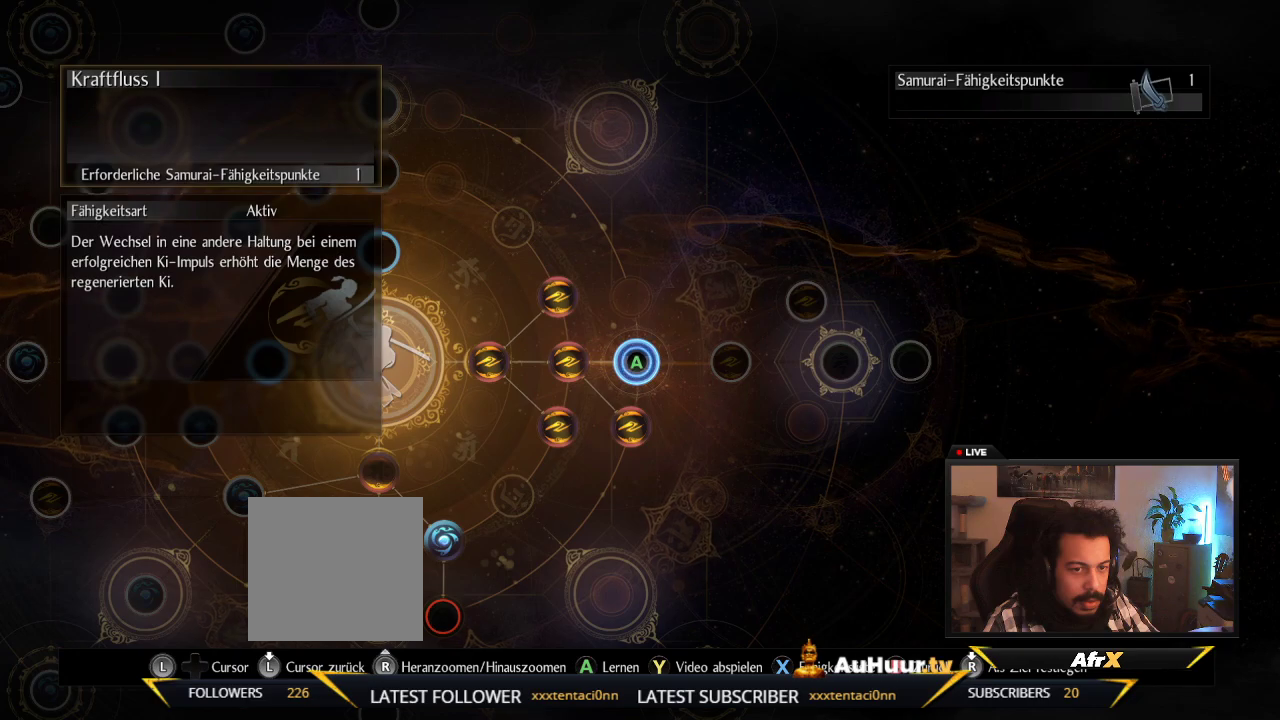
{"dt_ms": 500, "buttons": ["A"], "left_stick": "center", "right_stick": "center", "events": []}
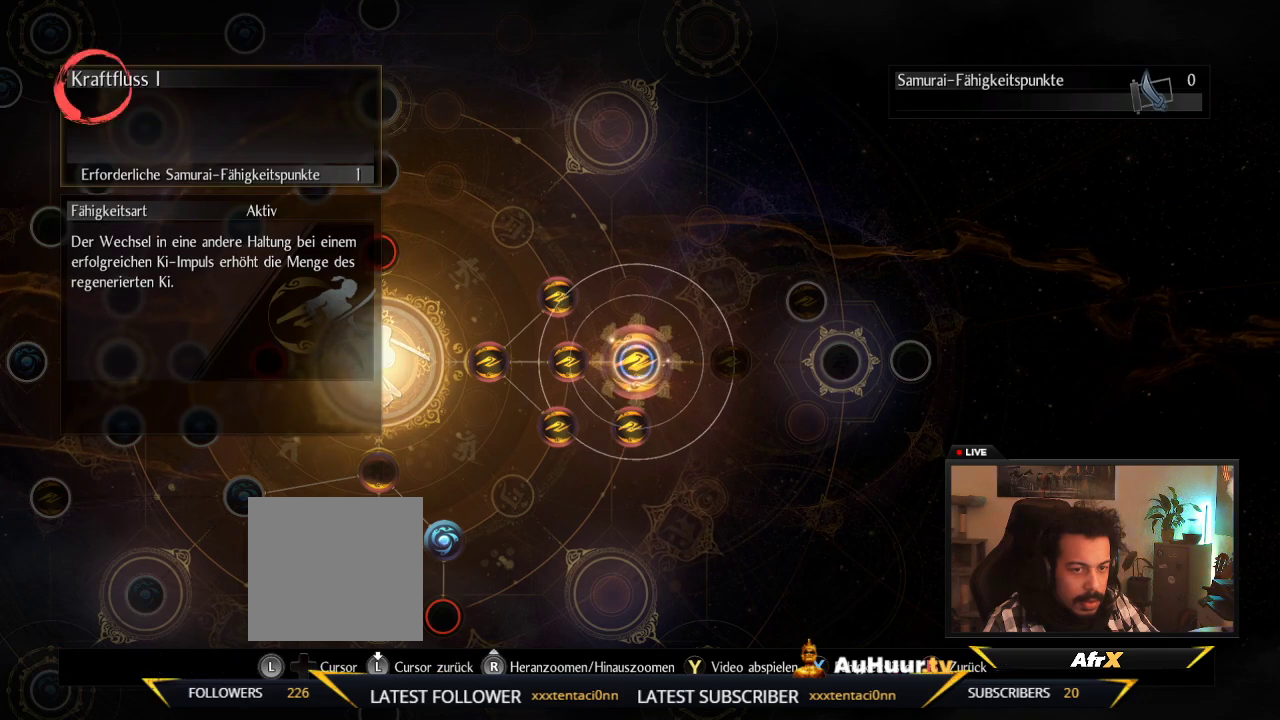
{"dt_ms": 500, "buttons": [], "left_stick": "center", "right_stick": "center", "events": [[233, "A", "up"]]}
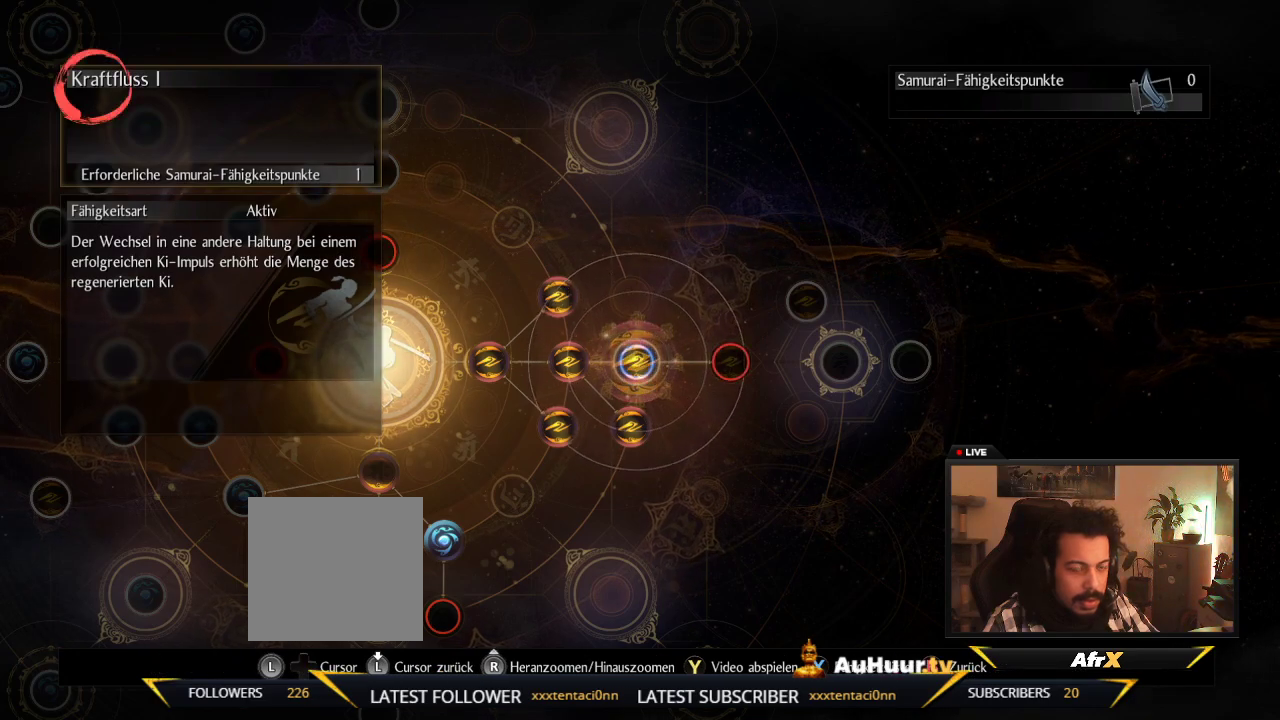
{"dt_ms": 500, "buttons": [], "left_stick": "center", "right_stick": "center", "events": [[83, "B", "down"], [383, "B", "up"]]}
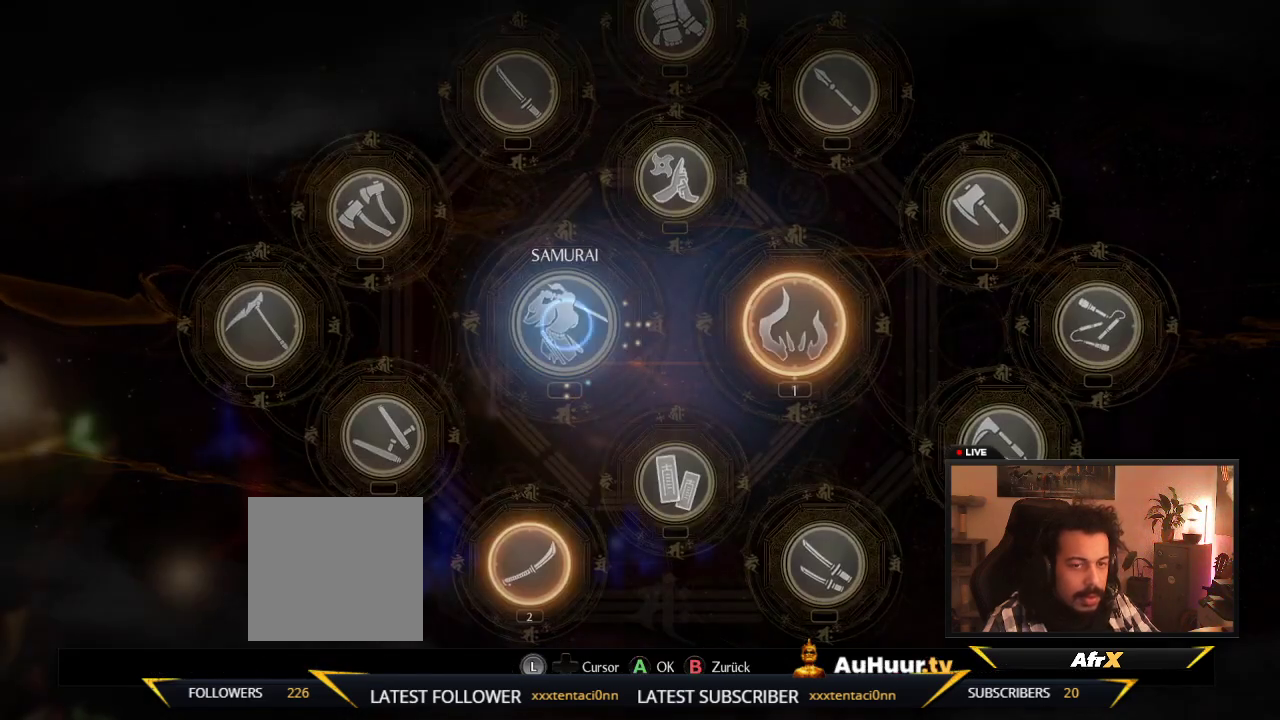
{"dt_ms": 600, "buttons": [], "left_stick": "right", "right_stick": "center", "events": [[583, "left_stick", "right"]]}
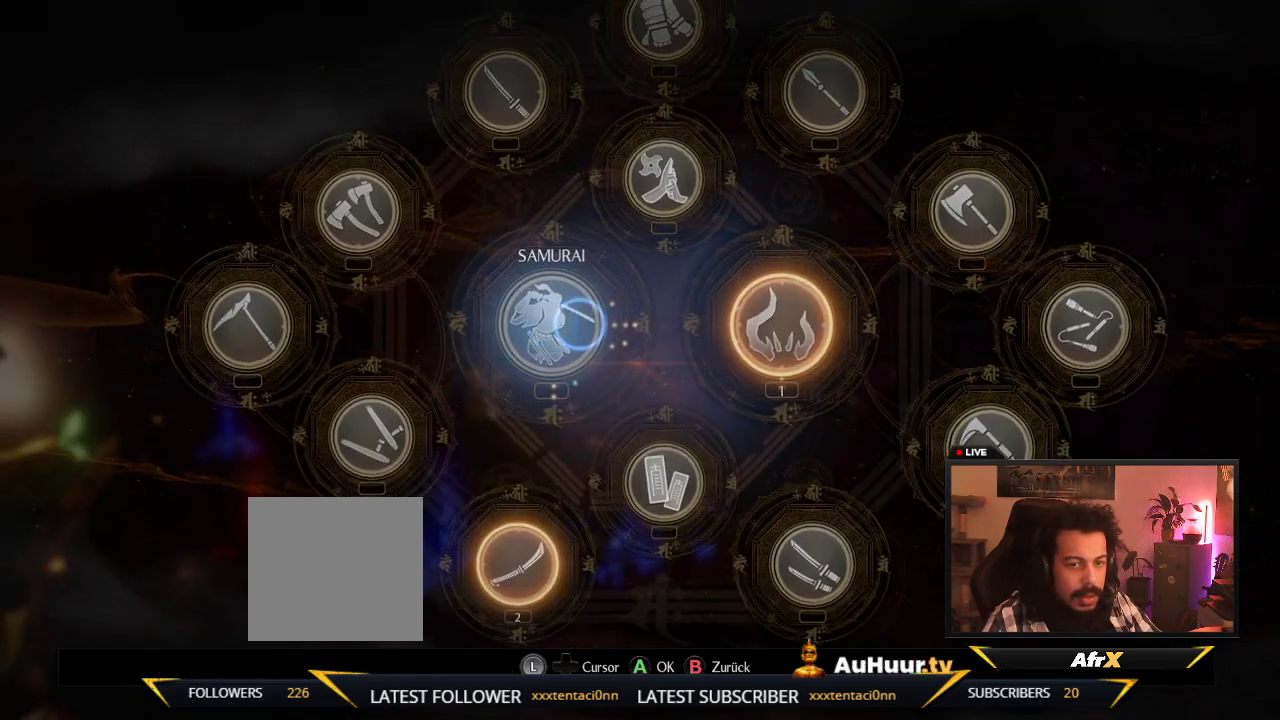
{"dt_ms": 400, "buttons": [], "left_stick": "center", "right_stick": "center", "events": [[217, "left_stick", "center"]]}
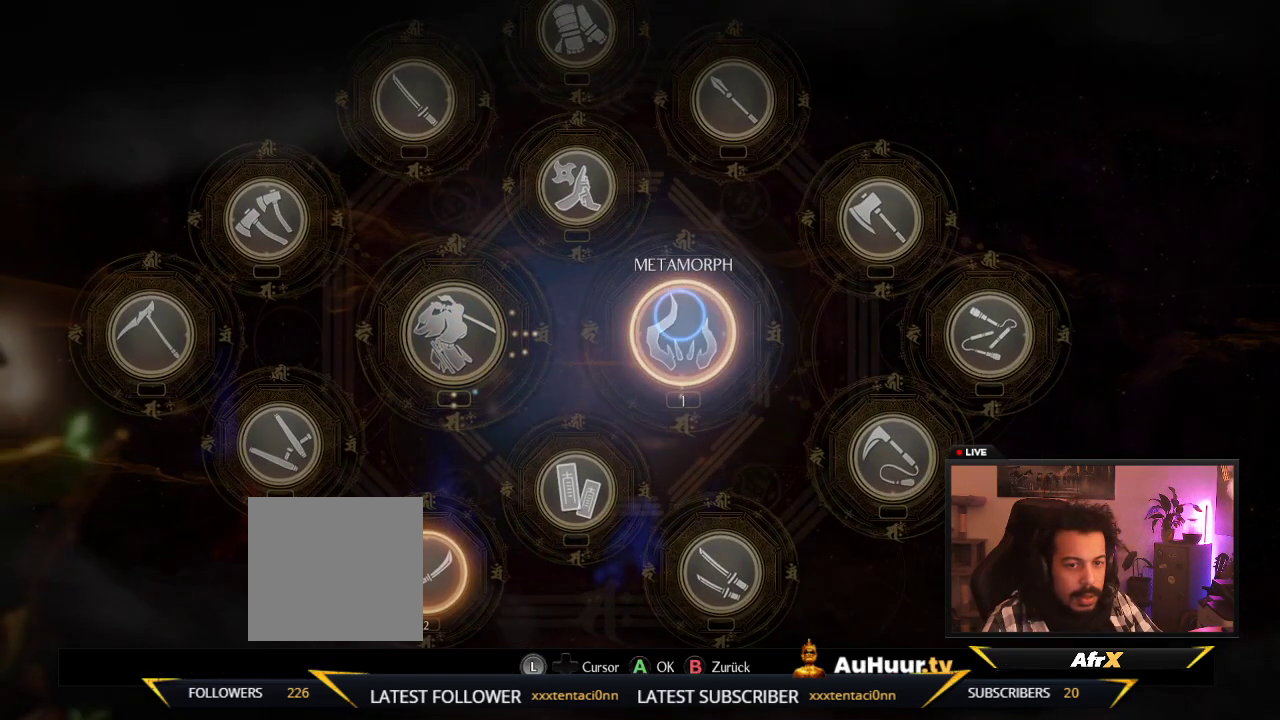
{"dt_ms": 500, "buttons": ["A"], "left_stick": "center", "right_stick": "center", "events": [[300, "A", "down"]]}
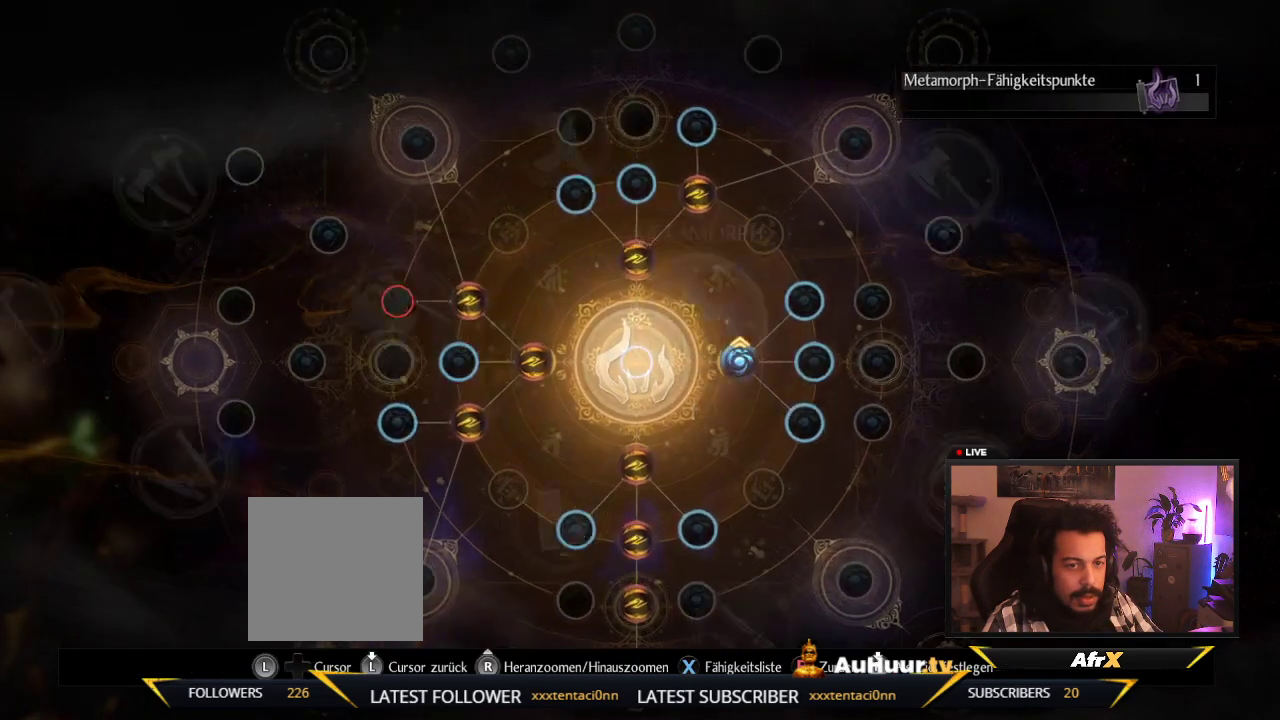
{"dt_ms": 500, "buttons": [], "left_stick": "center", "right_stick": "center", "events": [[33, "A", "up"]]}
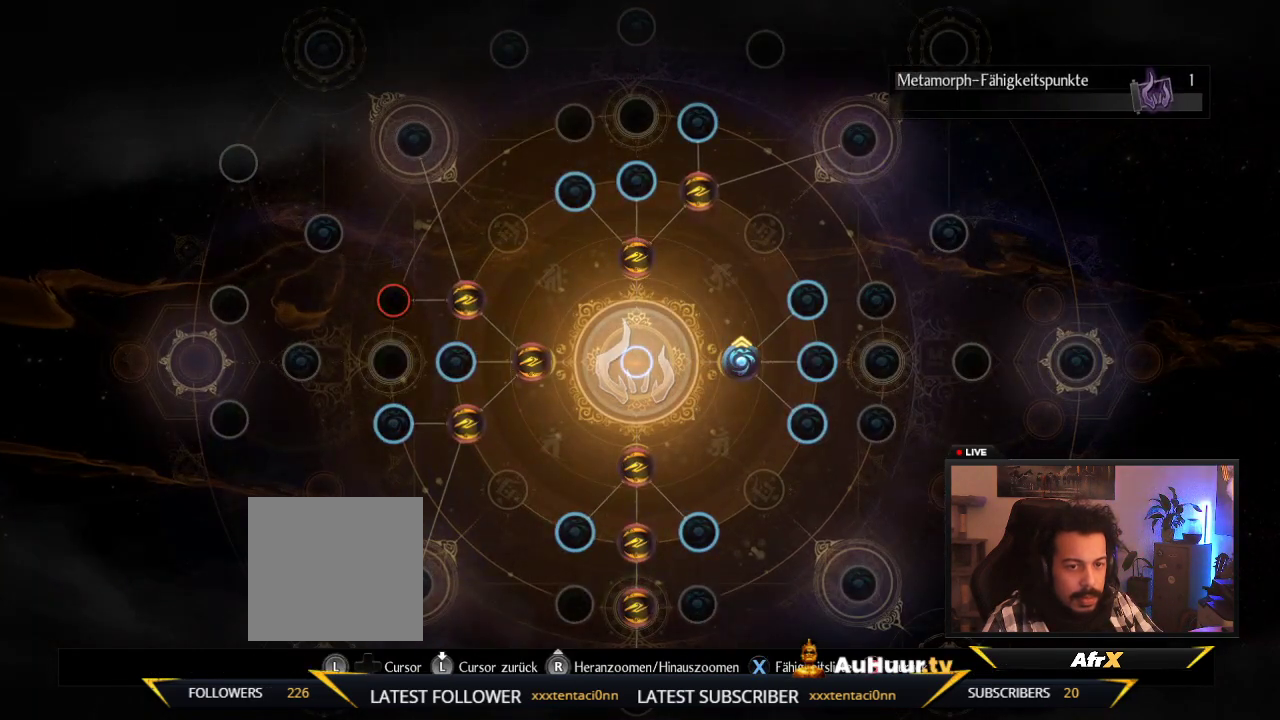
{"dt_ms": 600, "buttons": [], "left_stick": "down", "right_stick": "center", "events": [[167, "left_stick", "down"], [467, "left_stick", "down-right"], [567, "left_stick", "down"]]}
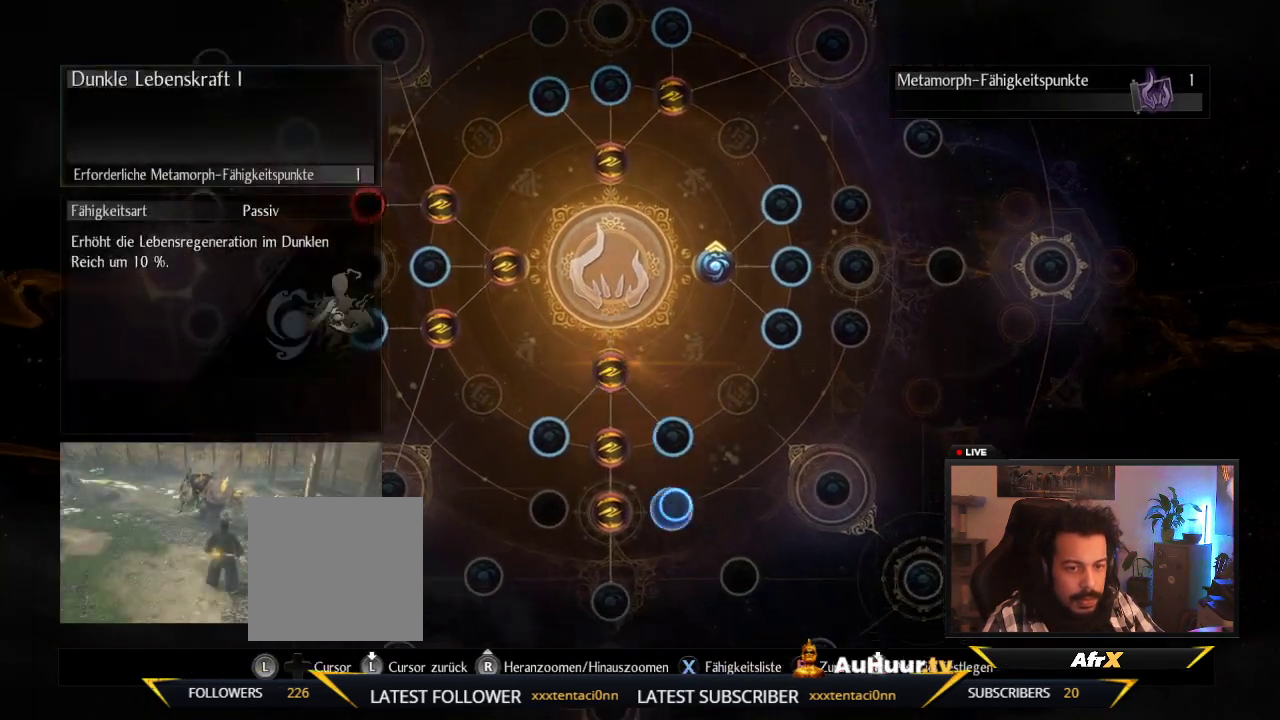
{"dt_ms": 600, "buttons": [], "left_stick": "up", "right_stick": "center", "events": [[117, "left_stick", "center"], [367, "left_stick", "up-left"], [550, "left_stick", "up"]]}
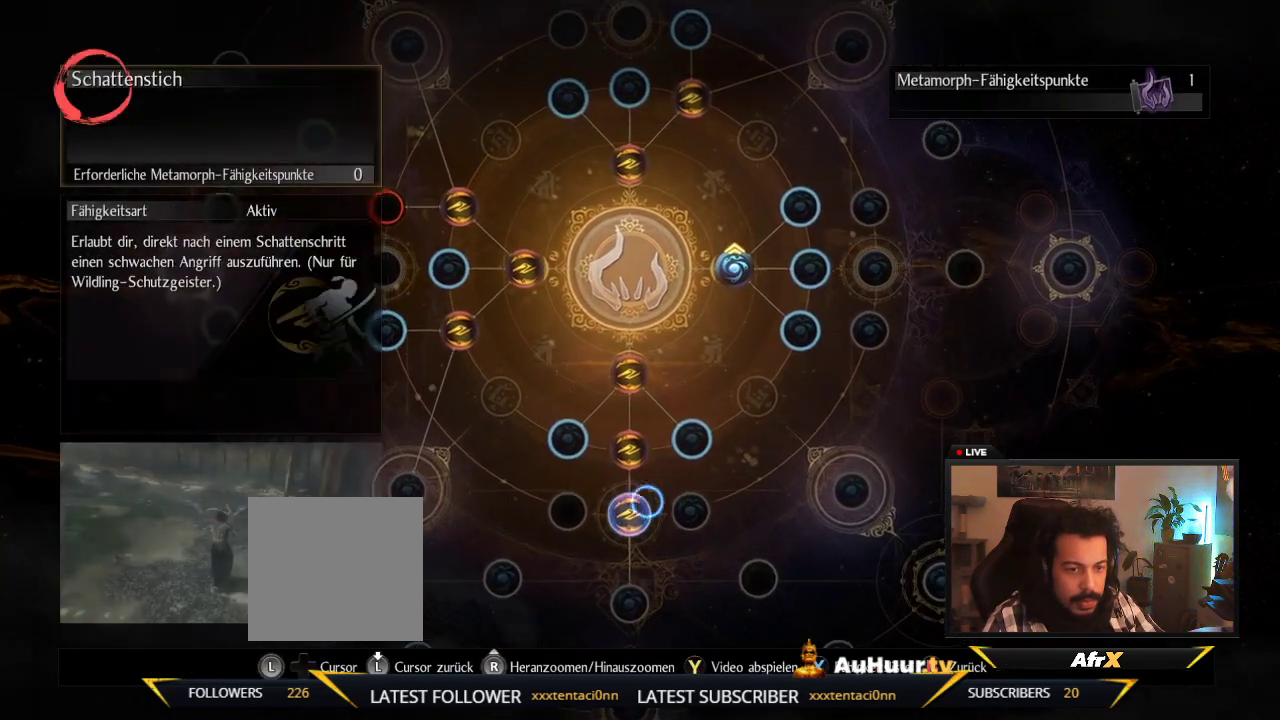
{"dt_ms": 300, "buttons": [], "left_stick": "up-left", "right_stick": "center", "events": [[133, "left_stick", "up-left"]]}
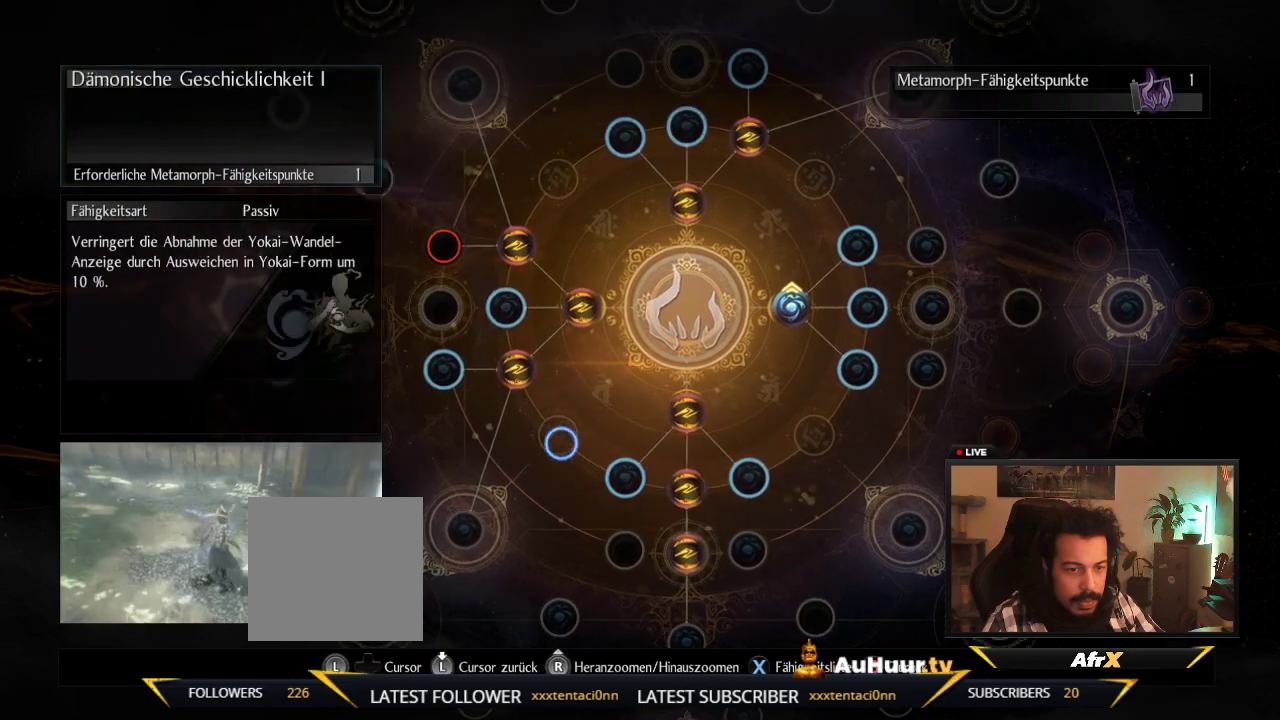
{"dt_ms": 400, "buttons": [], "left_stick": "center", "right_stick": "center", "events": [[17, "left_stick", "center"]]}